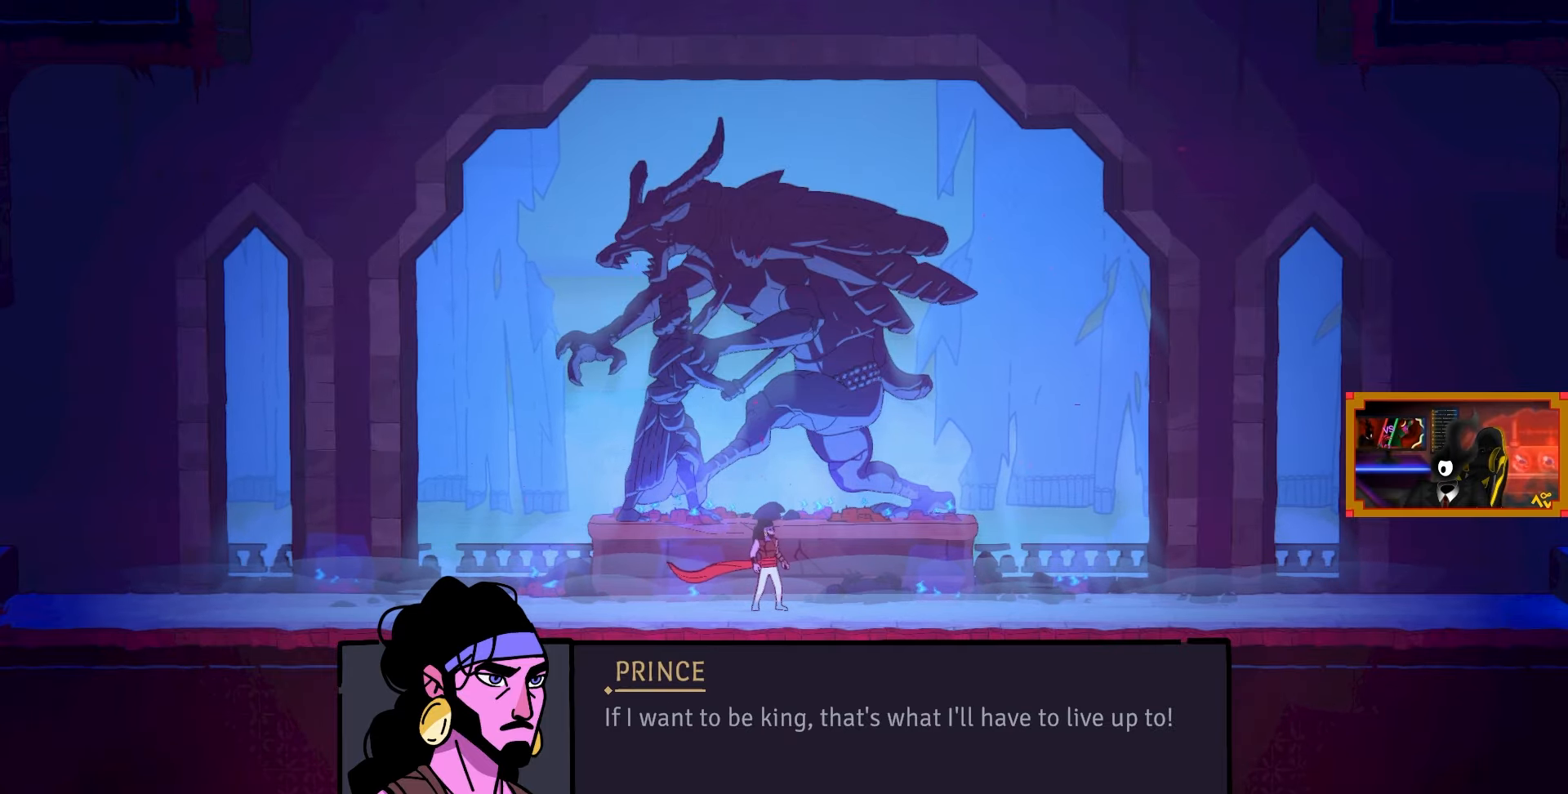
Gameplay with a controller (PlayStation layout); each line is a JSON object with the inputs held at the frame after it. "events" lists button and stick changes between this image and that frame as [ms after this image, input, new state], when the widget could be followed in between.
{"buttons": [], "left_stick": "center", "right_stick": "center", "events": [[133, "CROSS", "down"], [233, "CROSS", "up"]]}
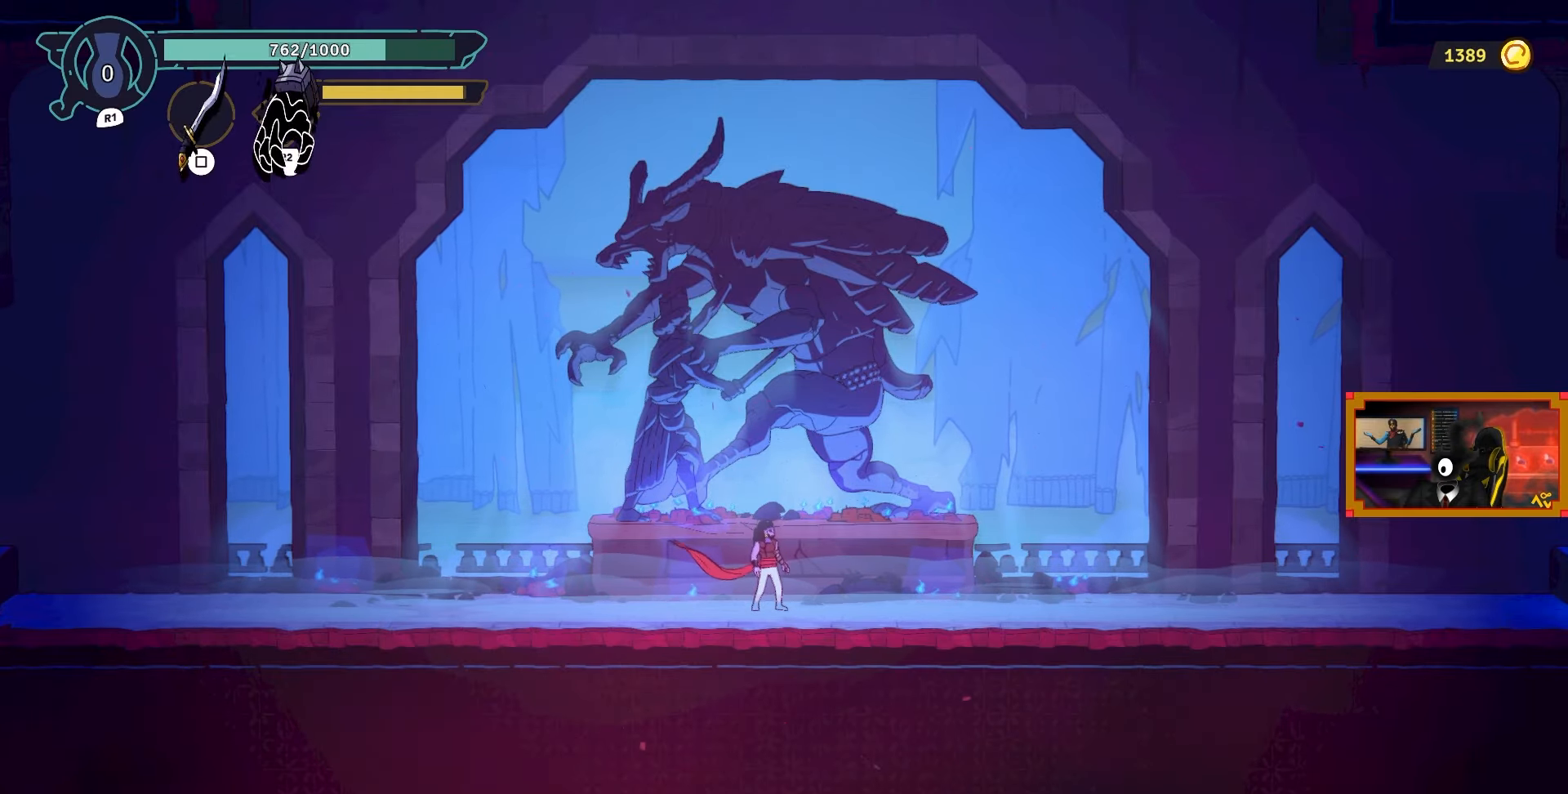
{"buttons": ["DPAD_RIGHT"], "left_stick": "center", "right_stick": "center", "events": [[33, "DPAD_RIGHT", "down"]]}
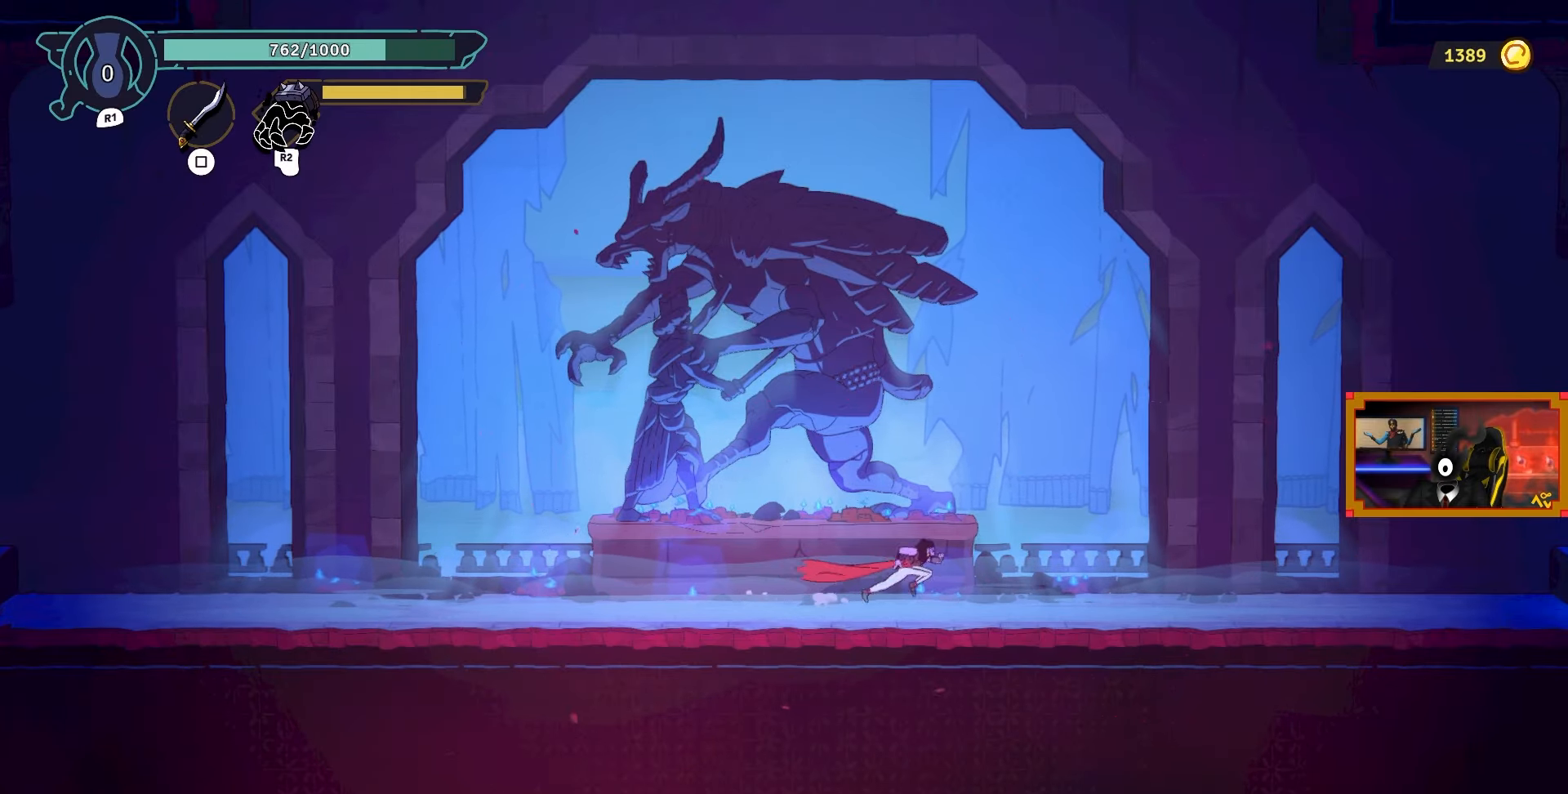
{"buttons": ["DPAD_RIGHT"], "left_stick": "center", "right_stick": "center", "events": []}
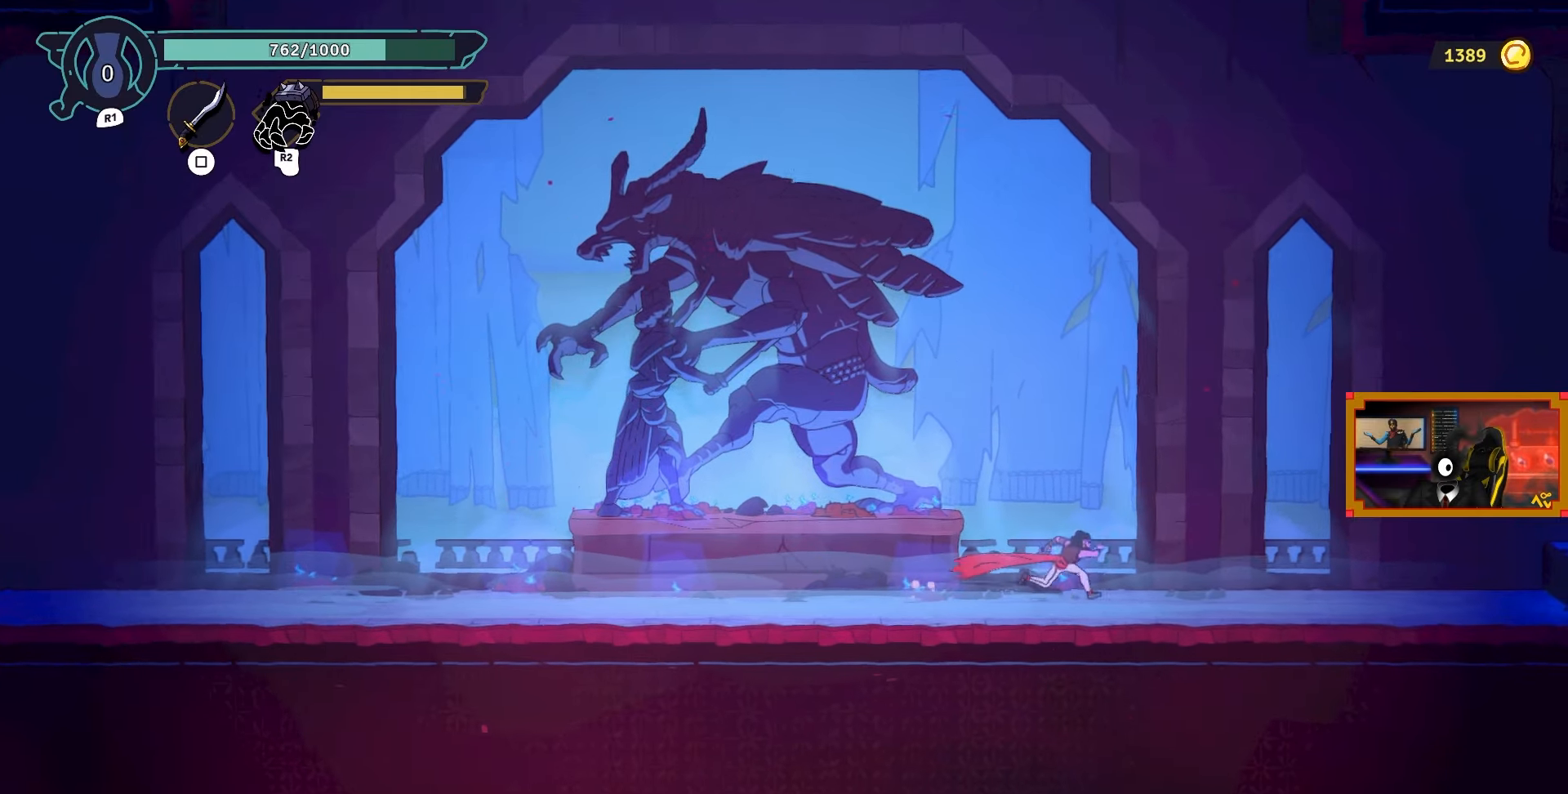
{"buttons": ["DPAD_RIGHT"], "left_stick": "center", "right_stick": "center", "events": []}
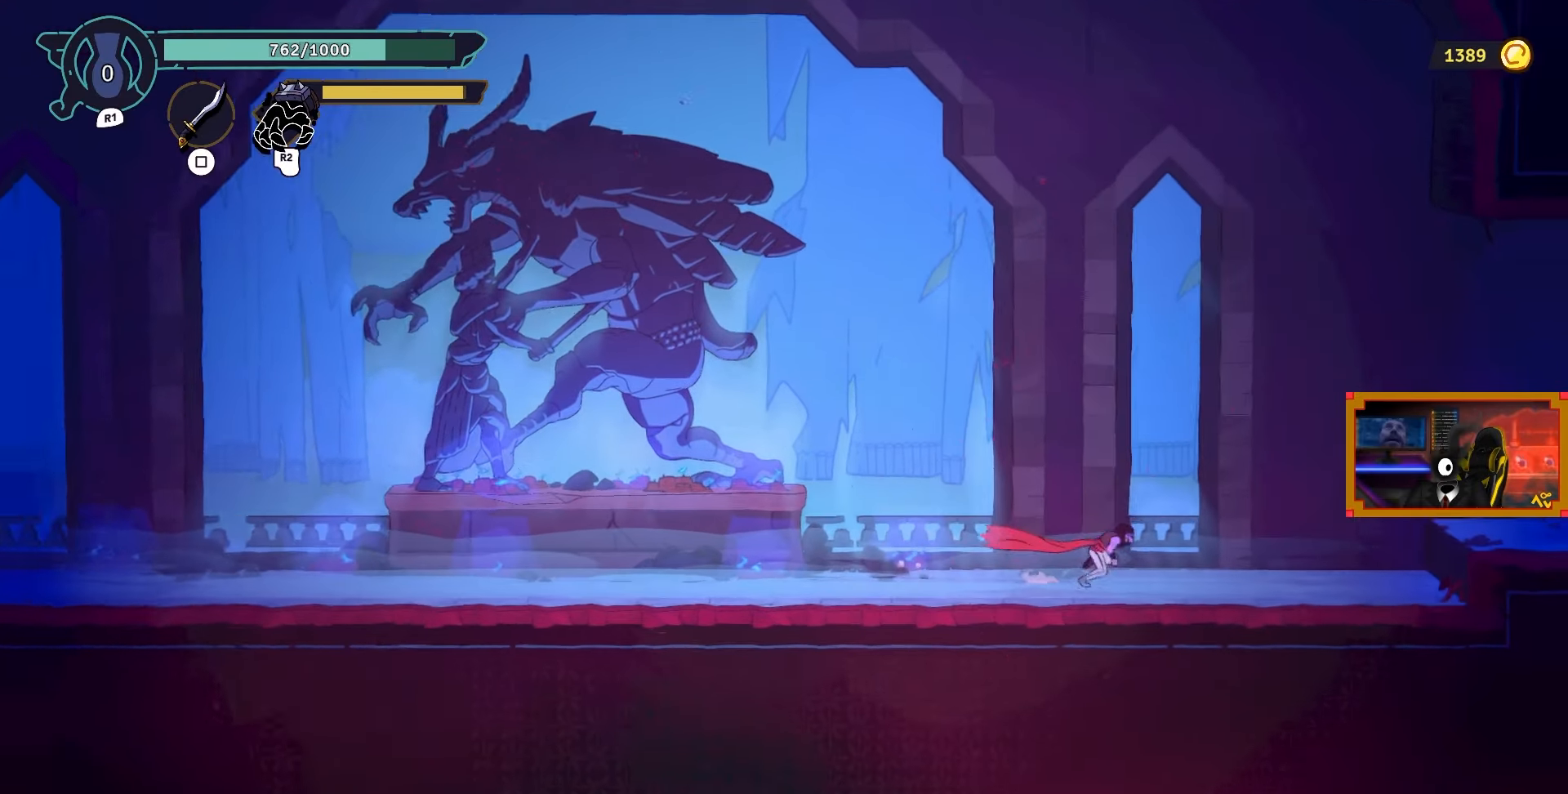
{"buttons": ["CROSS", "DPAD_RIGHT"], "left_stick": "center", "right_stick": "center", "events": [[483, "CROSS", "down"]]}
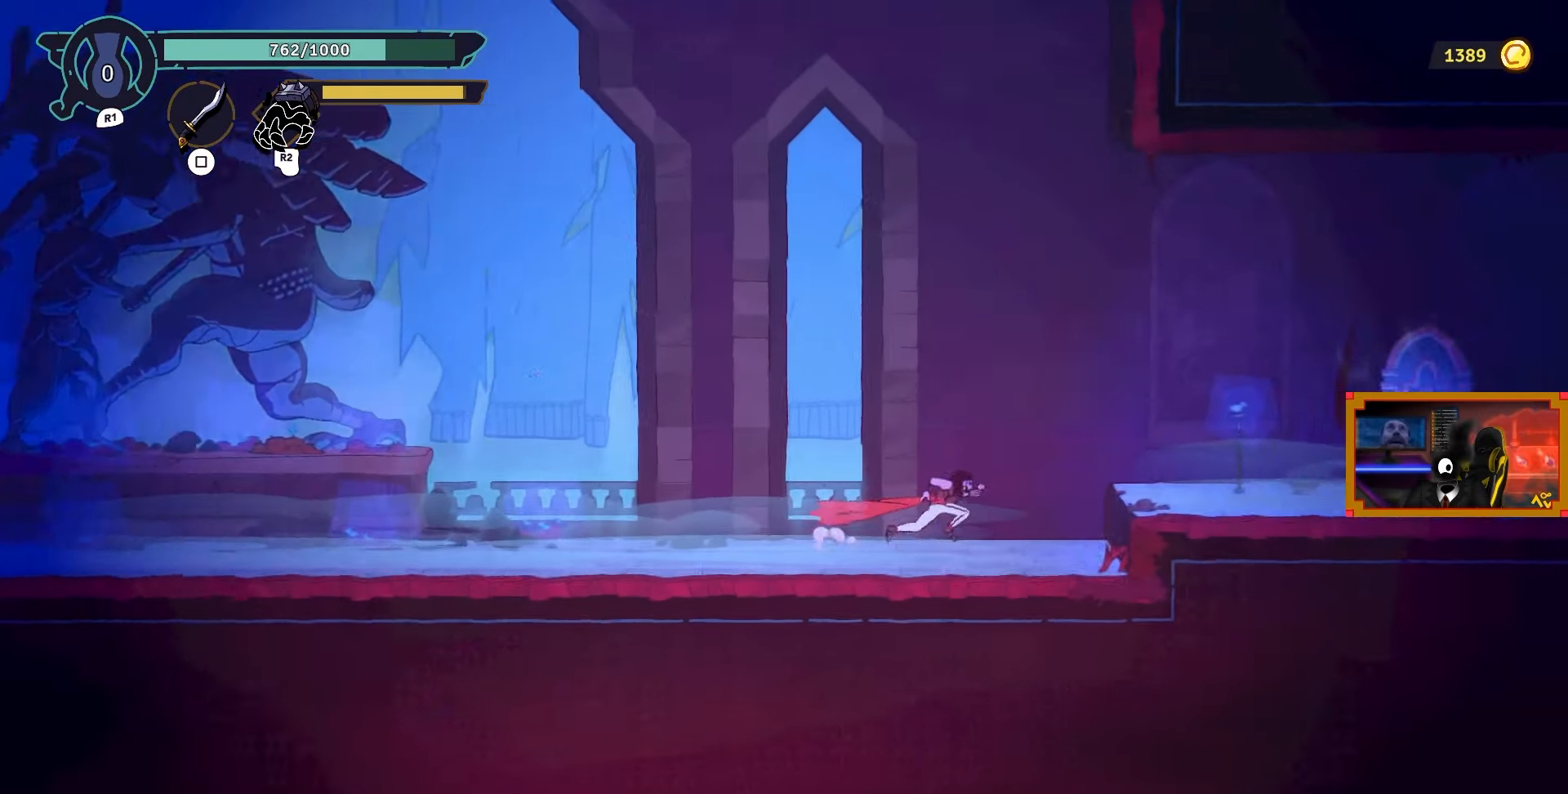
{"buttons": ["DPAD_RIGHT"], "left_stick": "center", "right_stick": "center", "events": [[150, "CROSS", "up"]]}
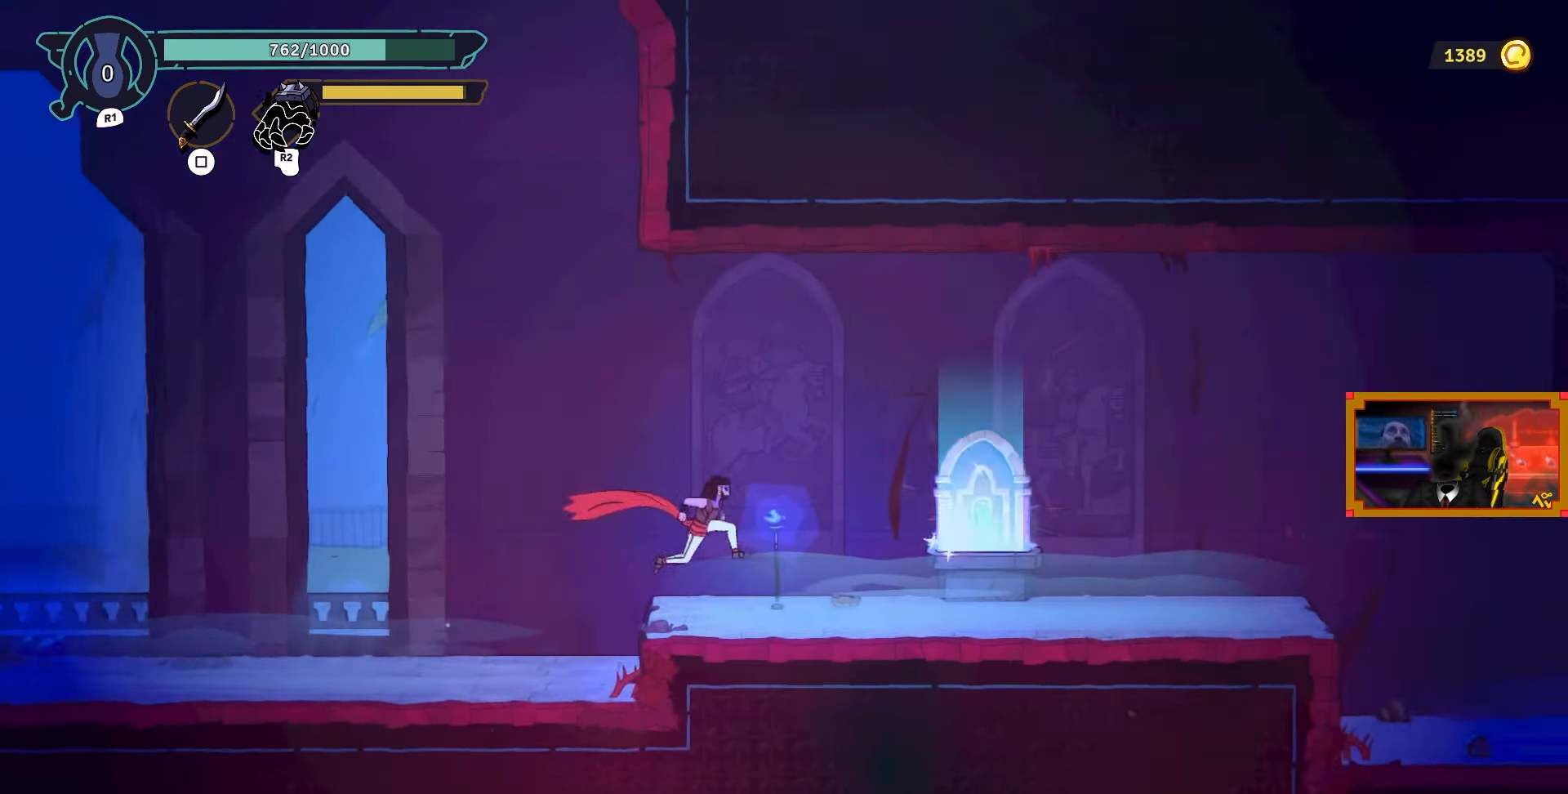
{"buttons": ["DPAD_RIGHT"], "left_stick": "center", "right_stick": "center", "events": []}
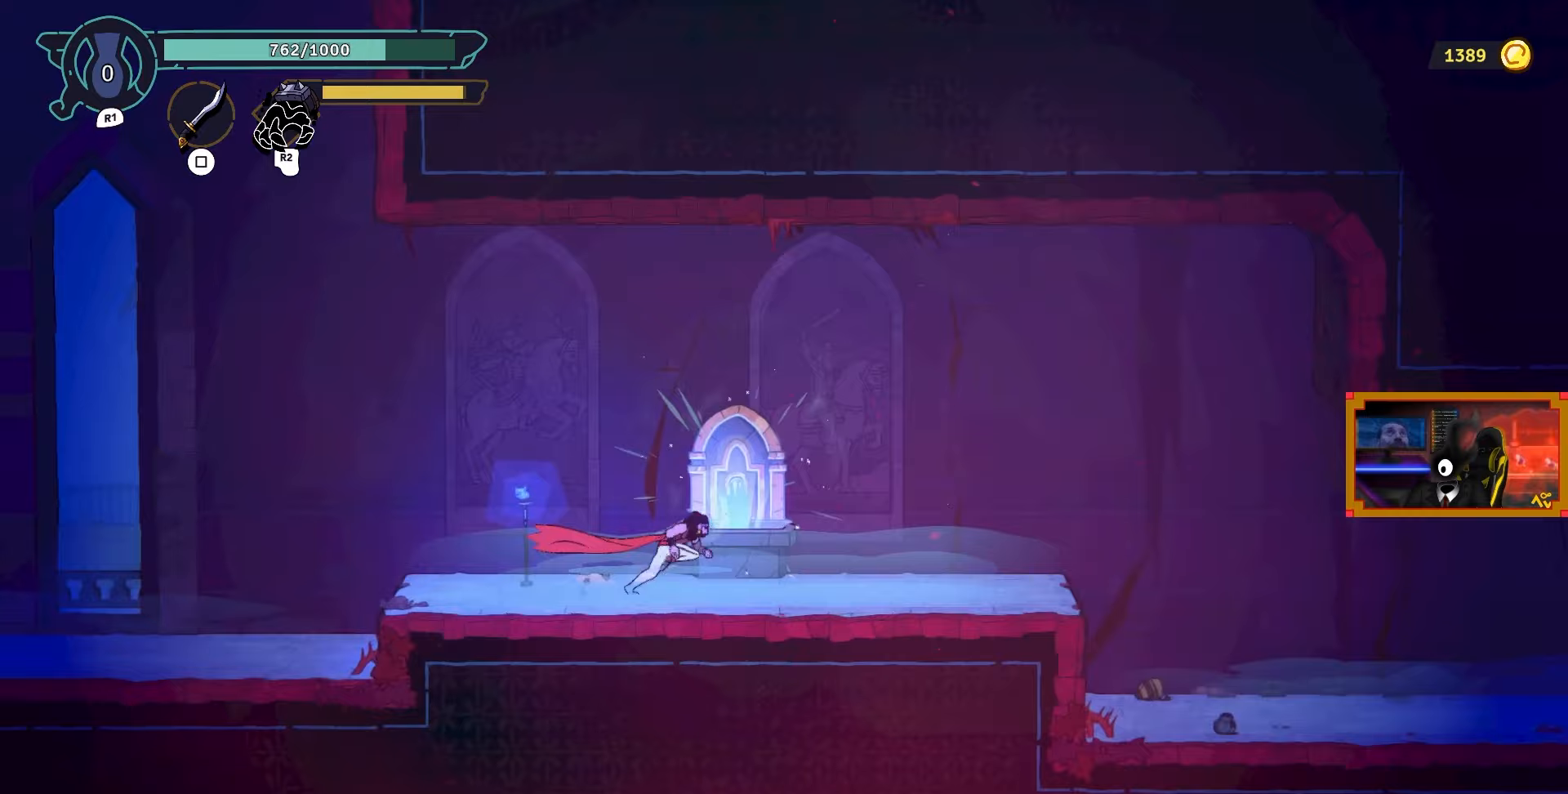
{"buttons": [], "left_stick": "center", "right_stick": "center", "events": [[50, "DPAD_RIGHT", "up"]]}
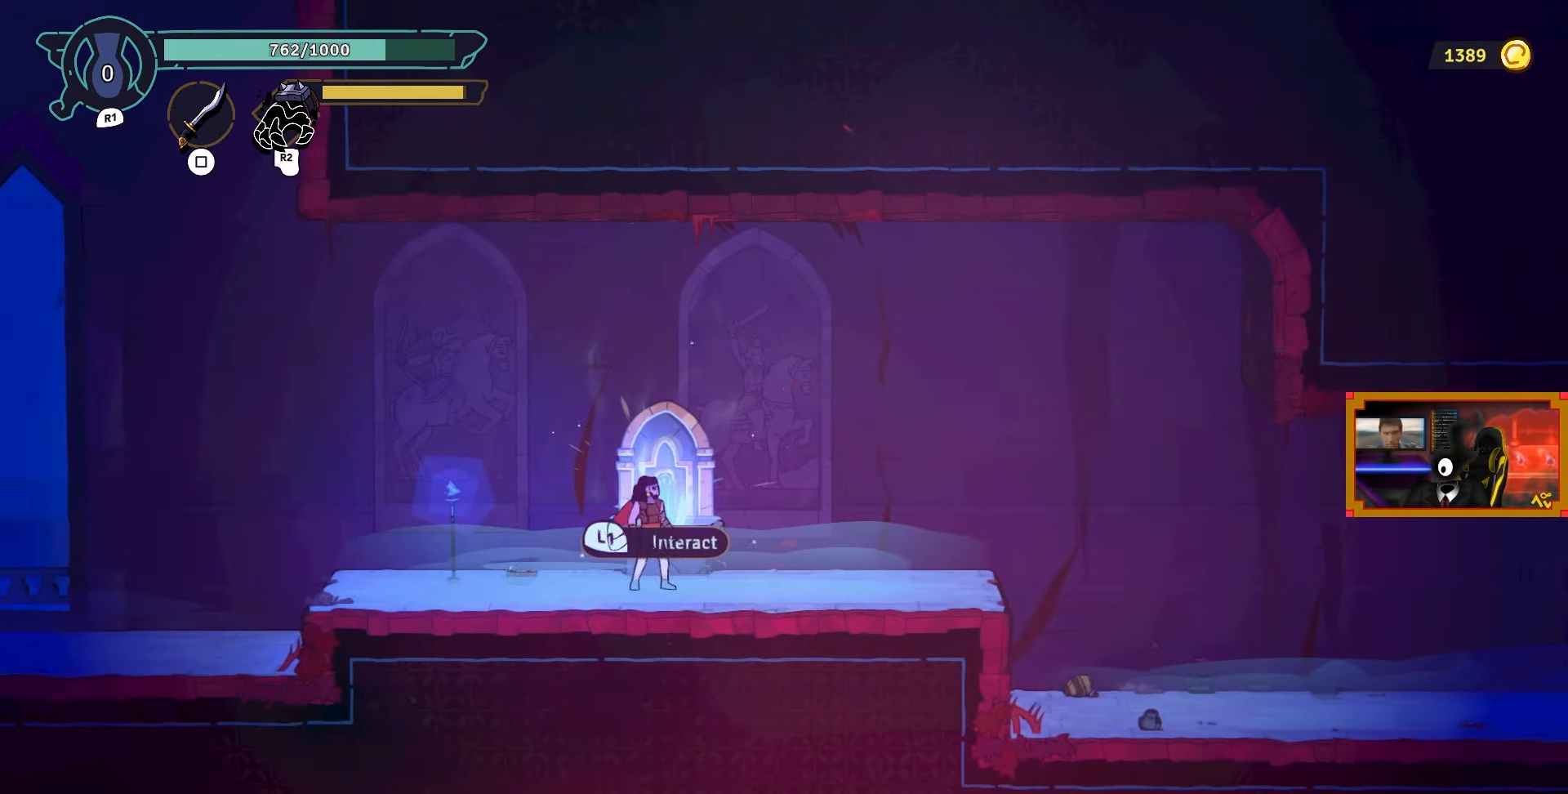
{"buttons": [], "left_stick": "center", "right_stick": "center", "events": []}
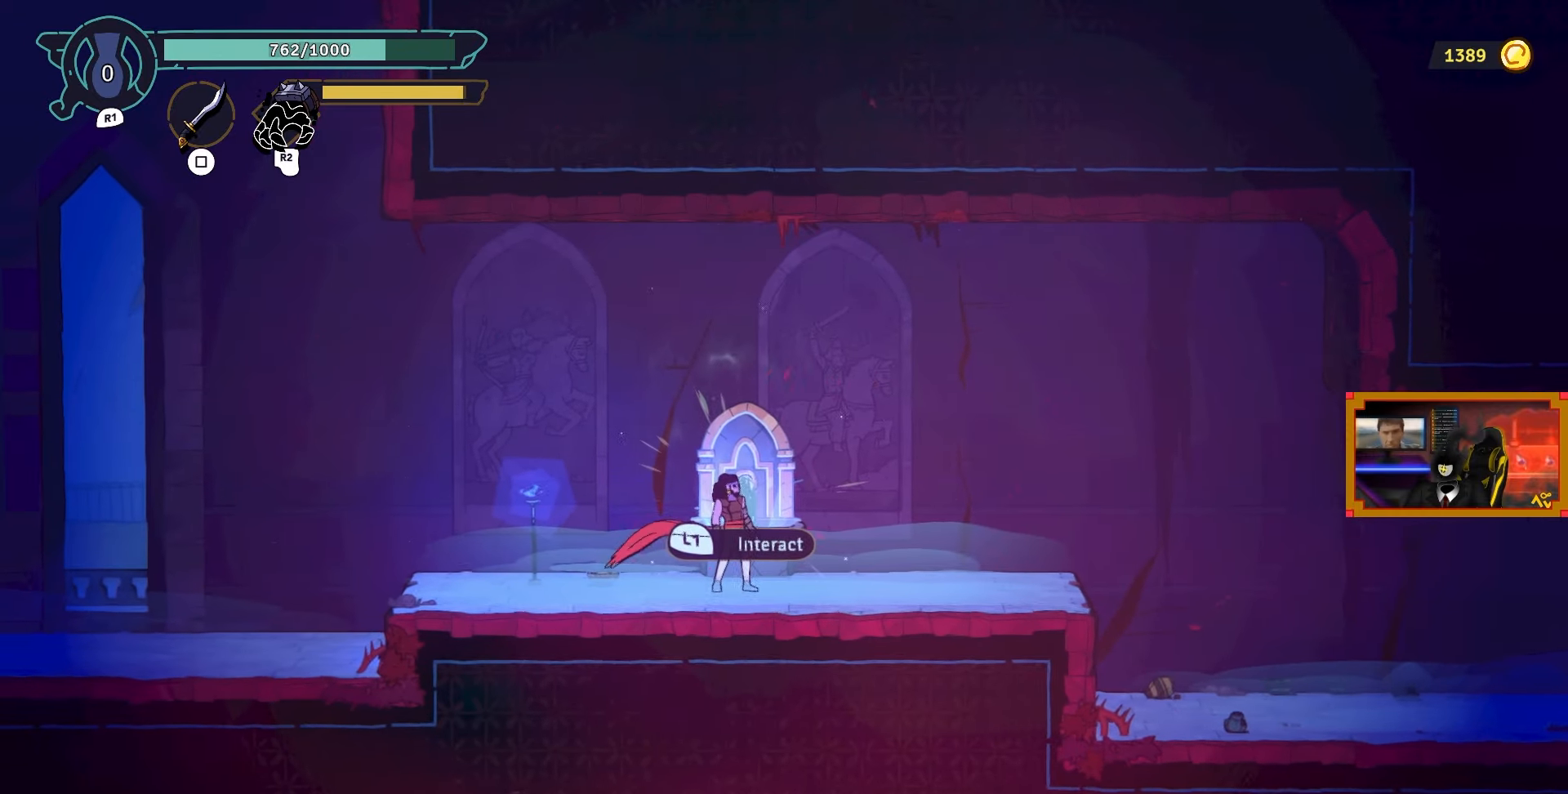
{"buttons": [], "left_stick": "center", "right_stick": "center", "events": [[333, "L1", "down"], [417, "L1", "up"]]}
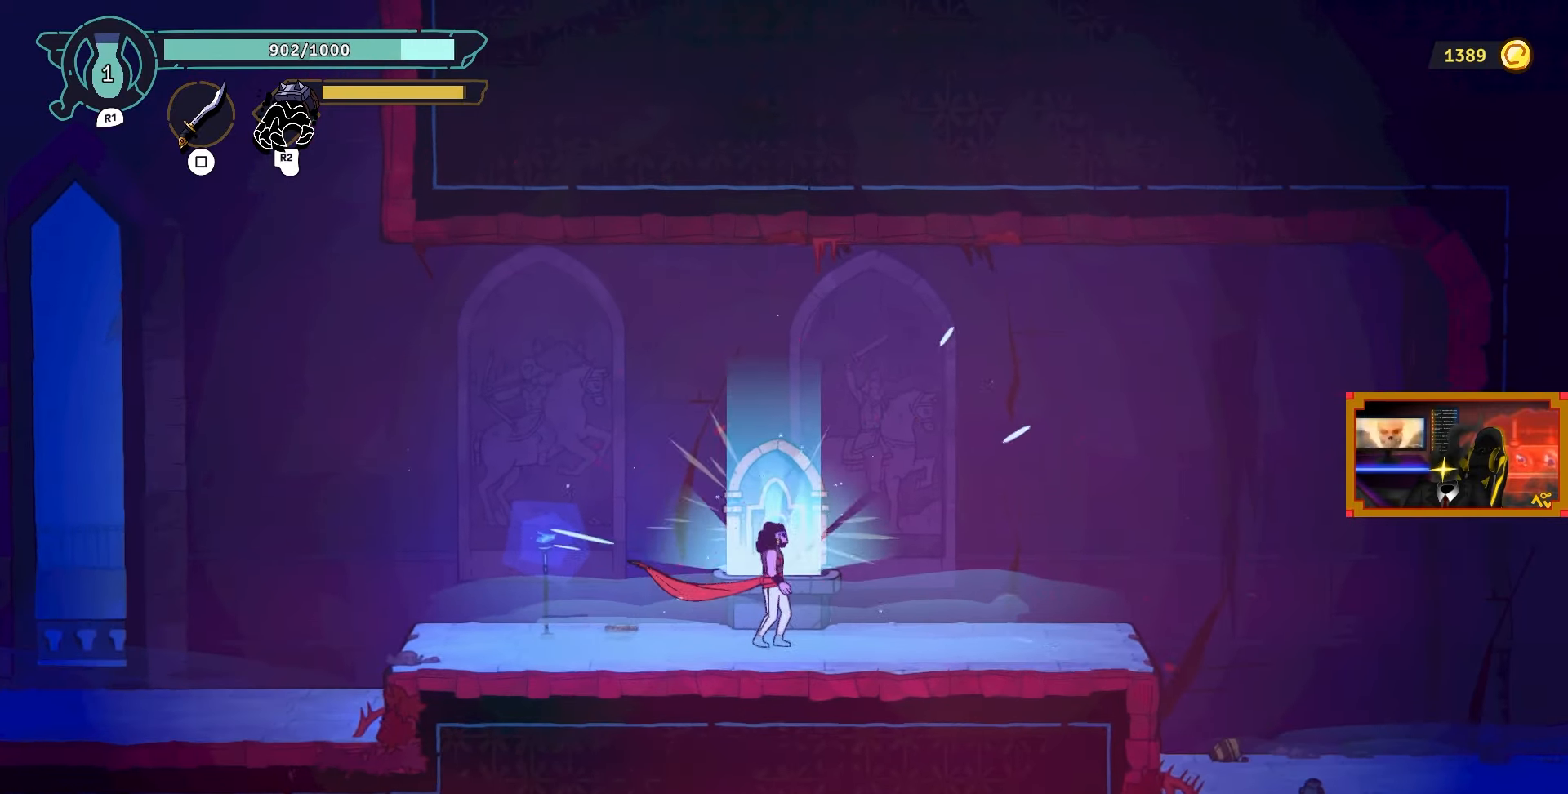
{"buttons": [], "left_stick": "center", "right_stick": "center", "events": []}
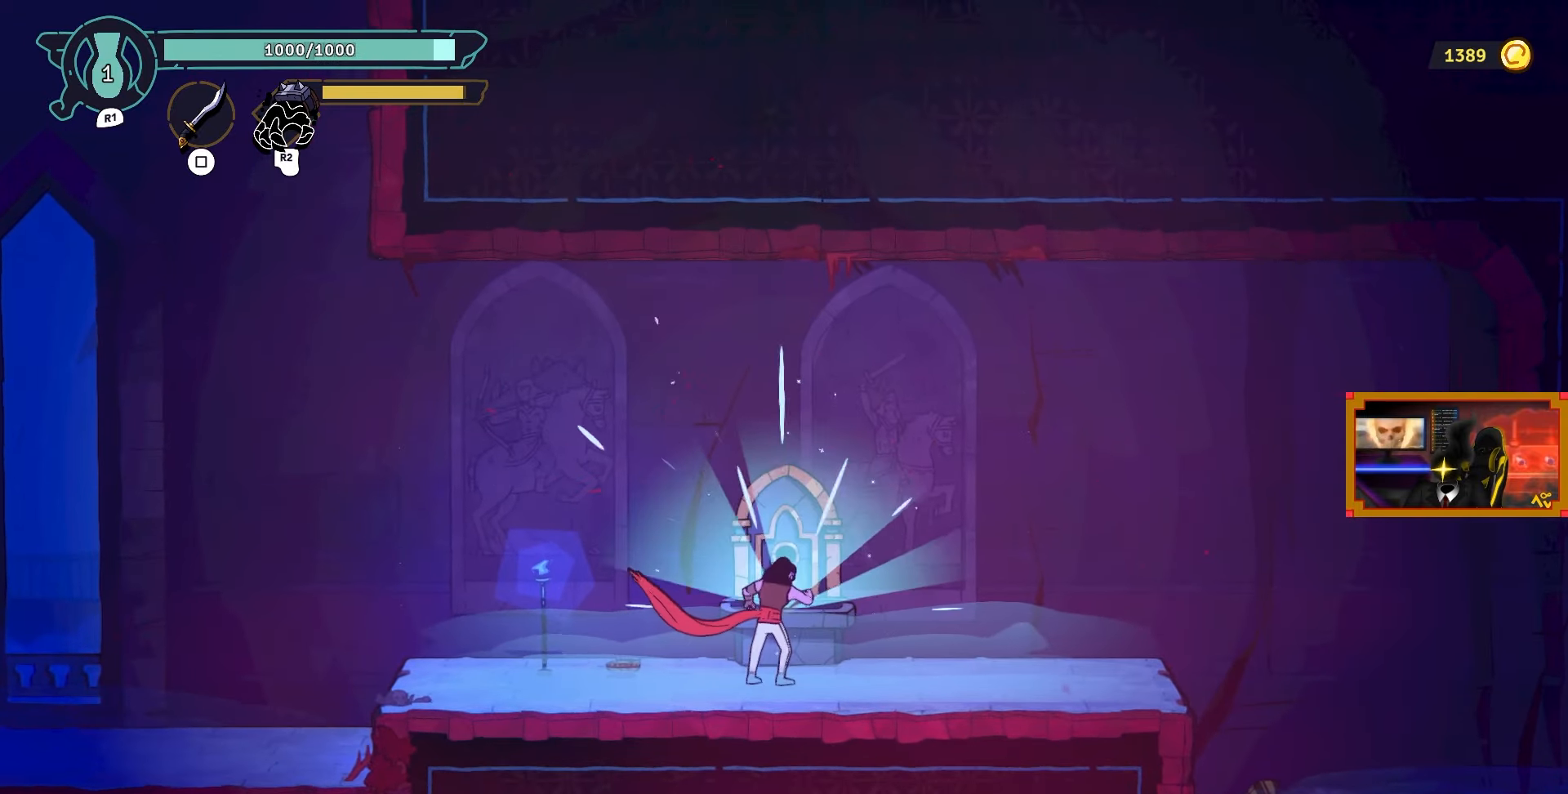
{"buttons": ["DPAD_RIGHT"], "left_stick": "center", "right_stick": "center", "events": [[350, "DPAD_RIGHT", "down"]]}
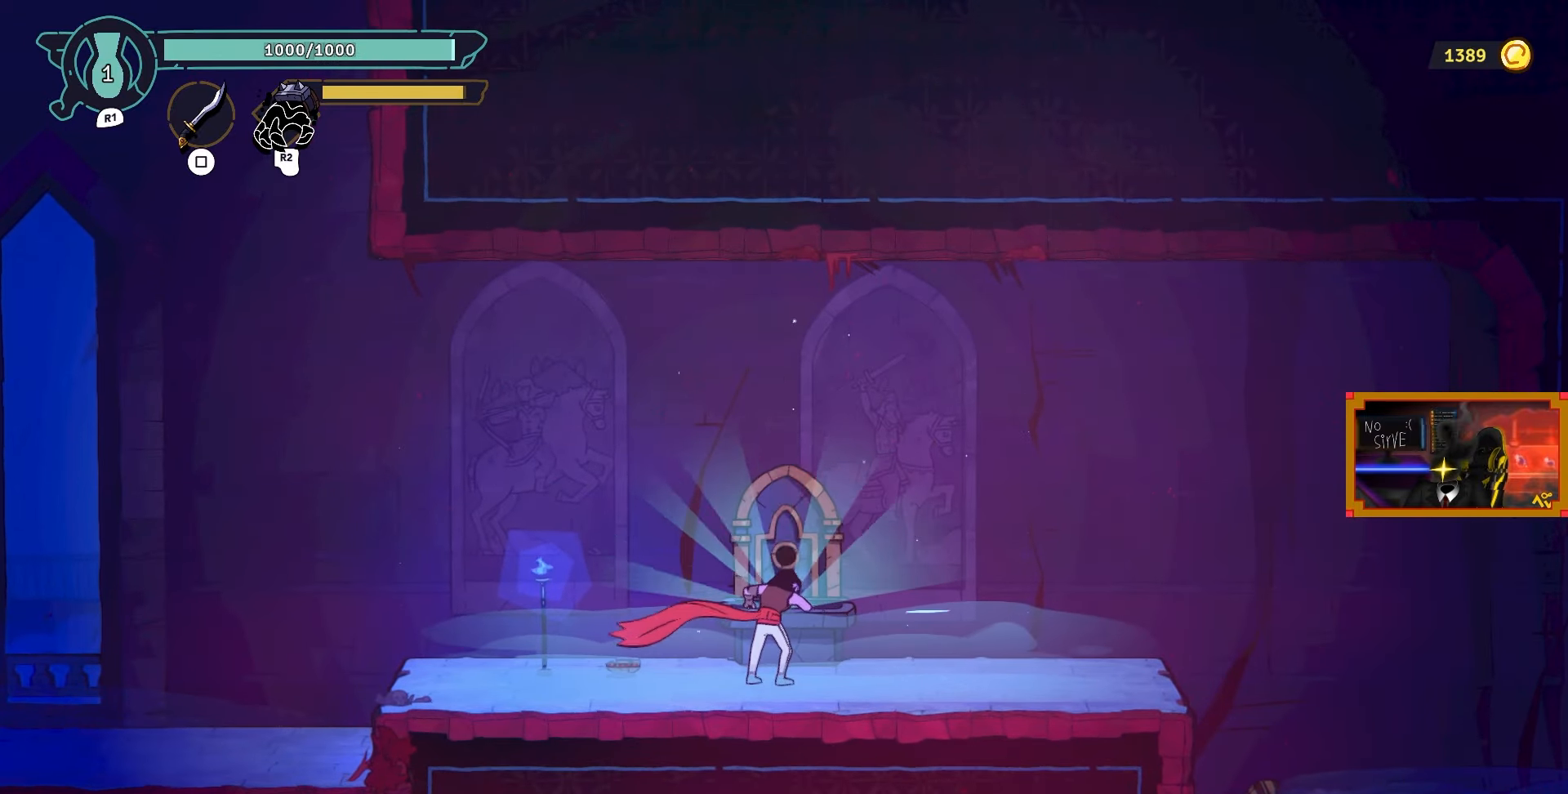
{"buttons": ["DPAD_RIGHT"], "left_stick": "center", "right_stick": "center", "events": []}
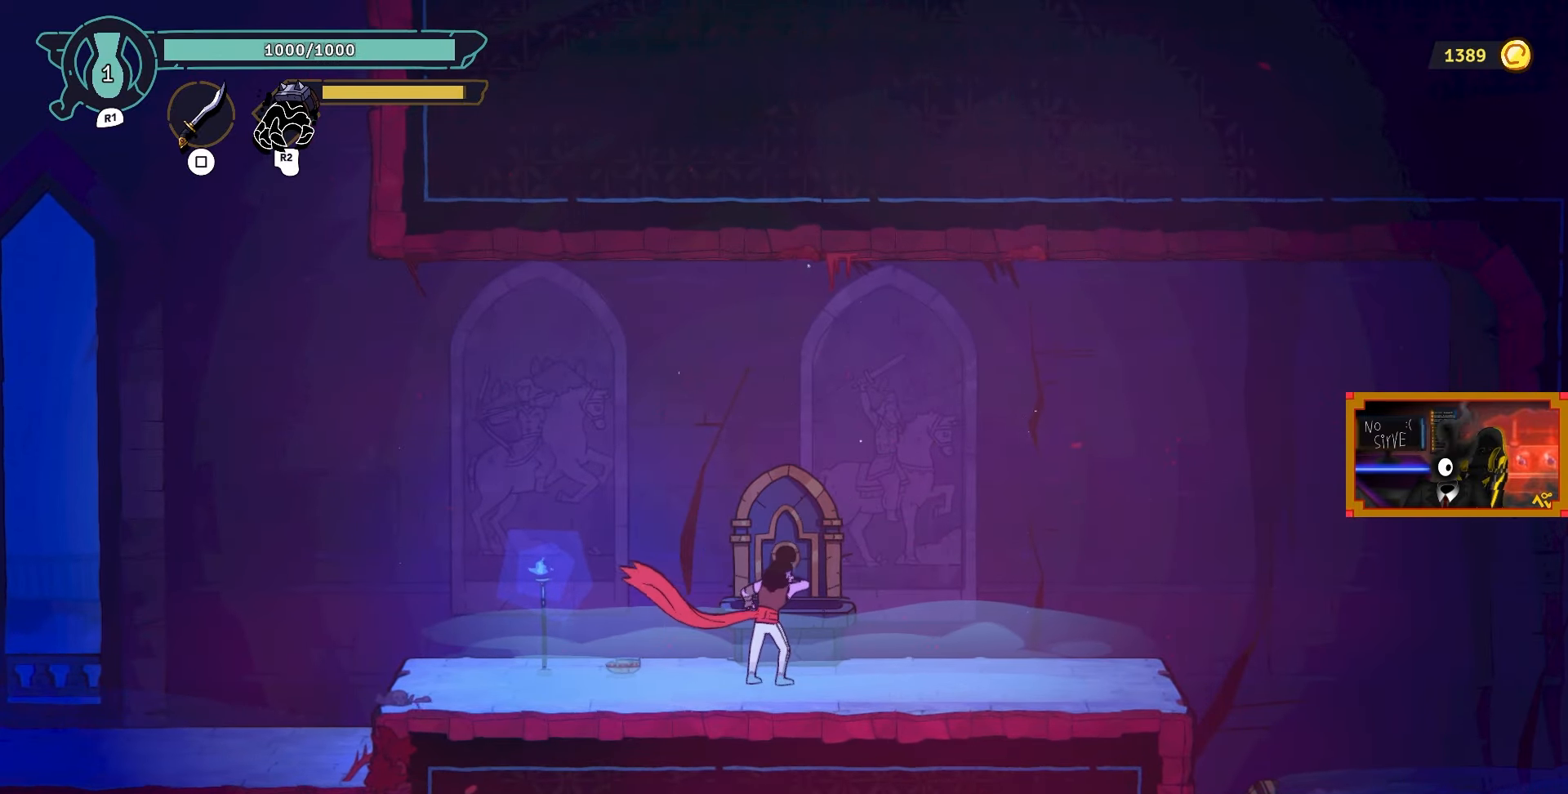
{"buttons": [], "left_stick": "center", "right_stick": "center", "events": [[300, "DPAD_RIGHT", "up"]]}
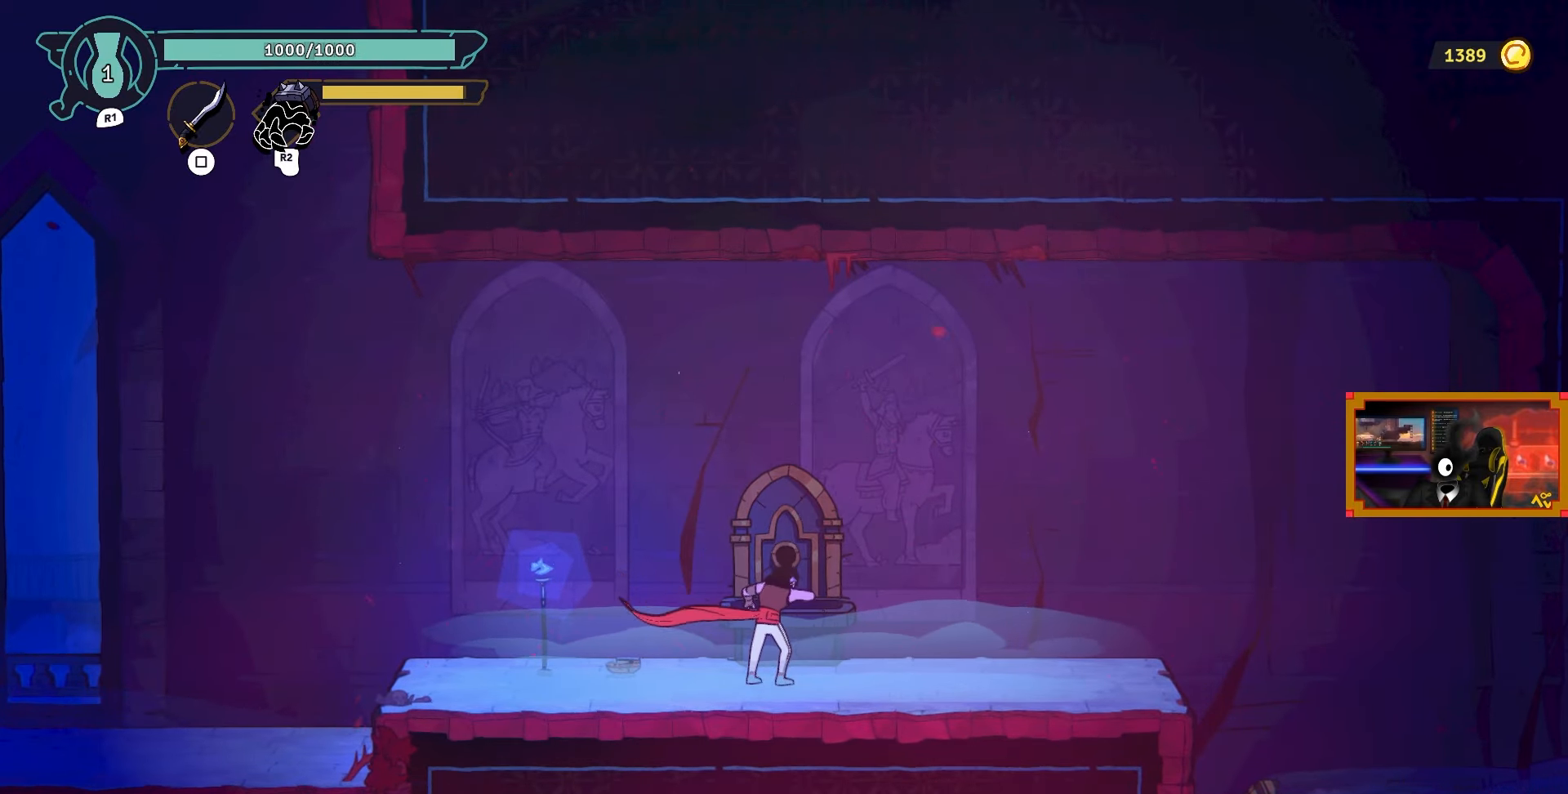
{"buttons": [], "left_stick": "center", "right_stick": "center", "events": []}
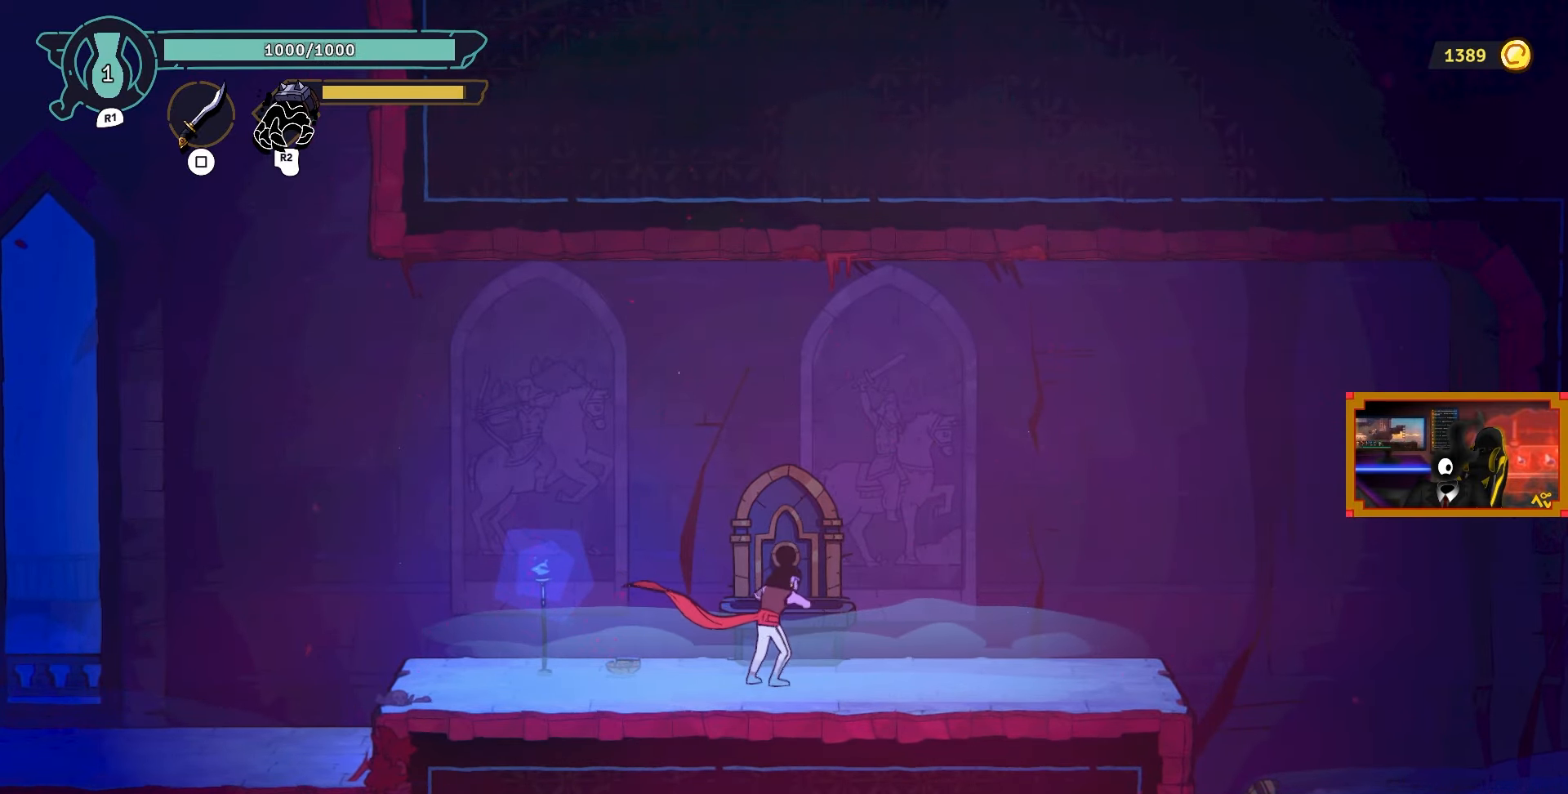
{"buttons": [], "left_stick": "center", "right_stick": "center", "events": []}
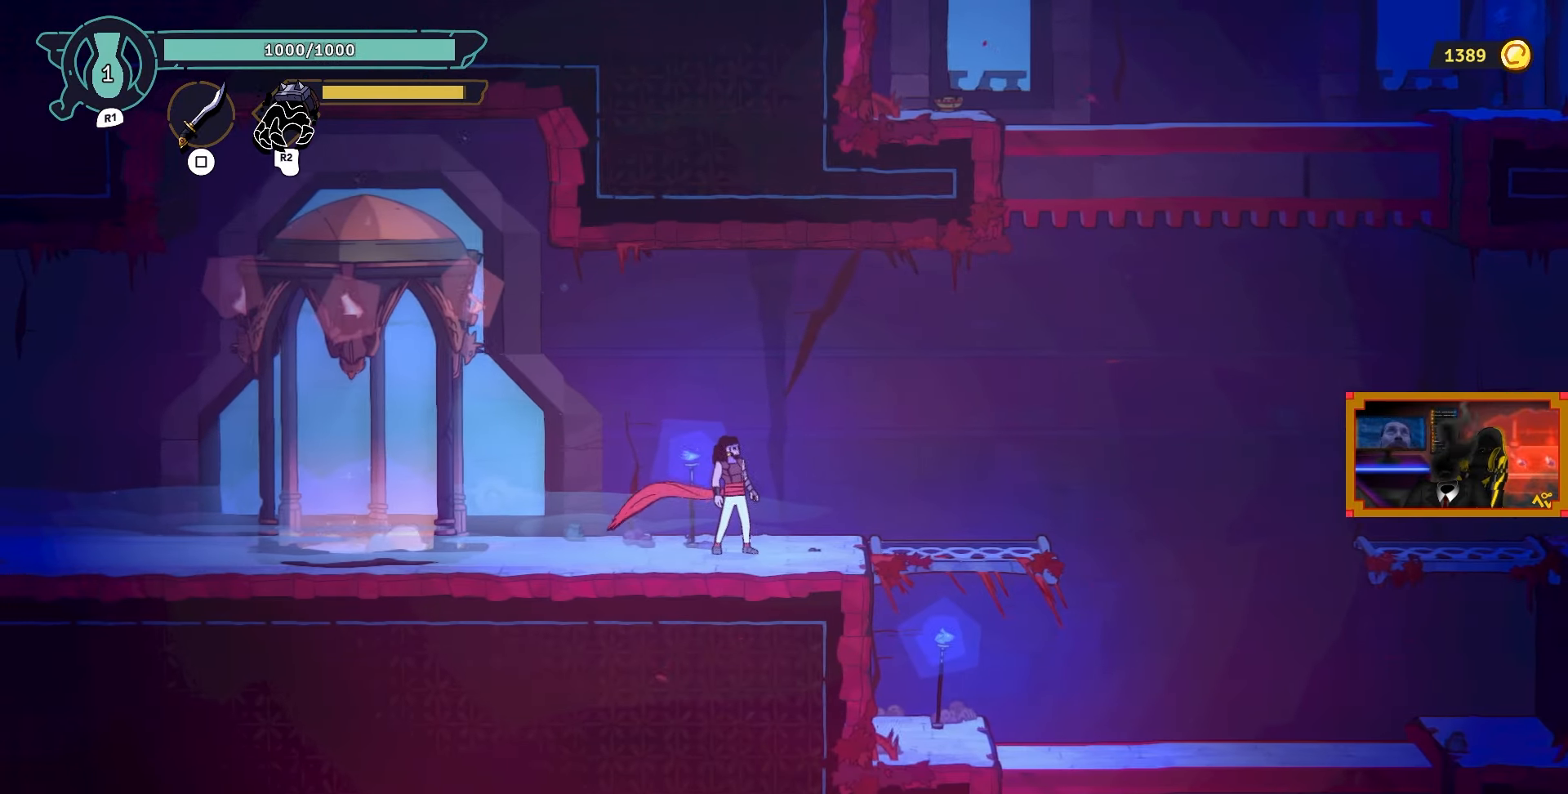
{"buttons": [], "left_stick": "center", "right_stick": "center", "events": [[100, "START", "down"], [250, "START", "up"]]}